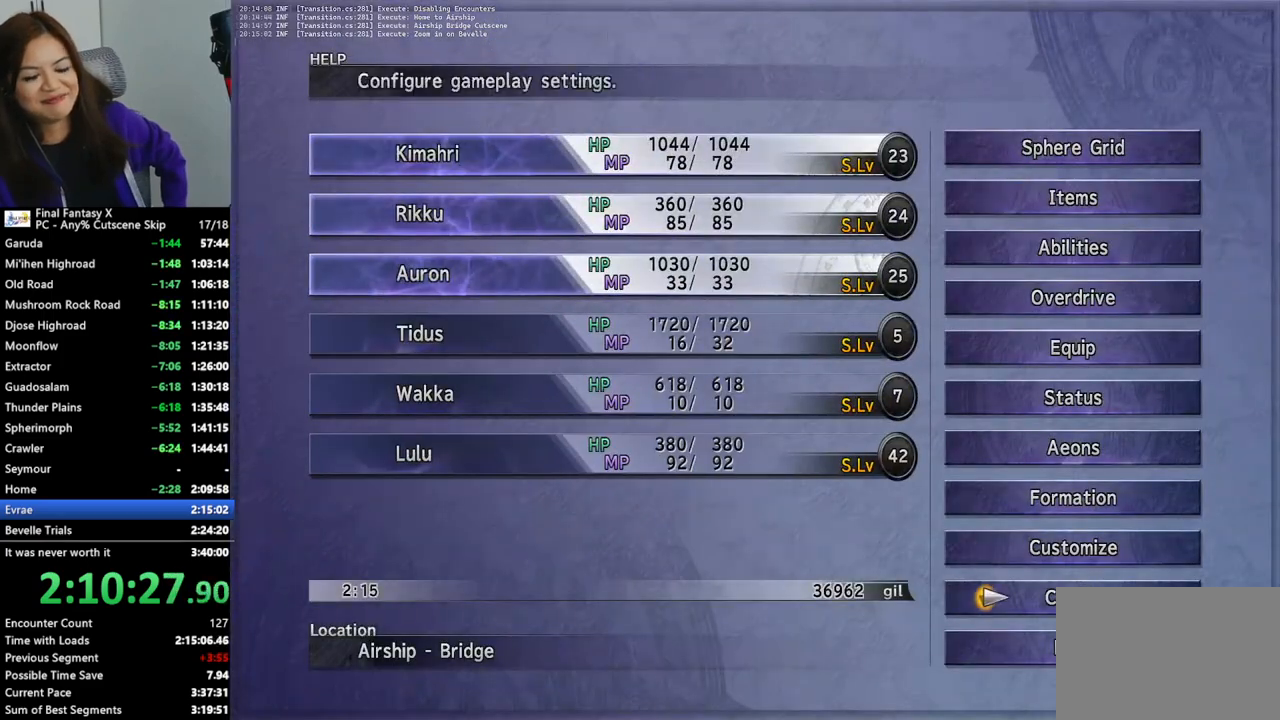
Gameplay with a controller (PlayStation layout); each line is a JSON object with the inputs held at the frame after it. "events" lists button and stick changes between this image and that frame as [ms after this image, input, new state], when the widget could be followed in between. Not read: L3 R3.
{"buttons": [], "left_stick": "center", "right_stick": "center", "events": [[33, "DPAD_UP", "up"], [100, "DPAD_UP", "down"], [167, "DPAD_UP", "up"], [233, "DPAD_UP", "down"], [300, "DPAD_UP", "up"]]}
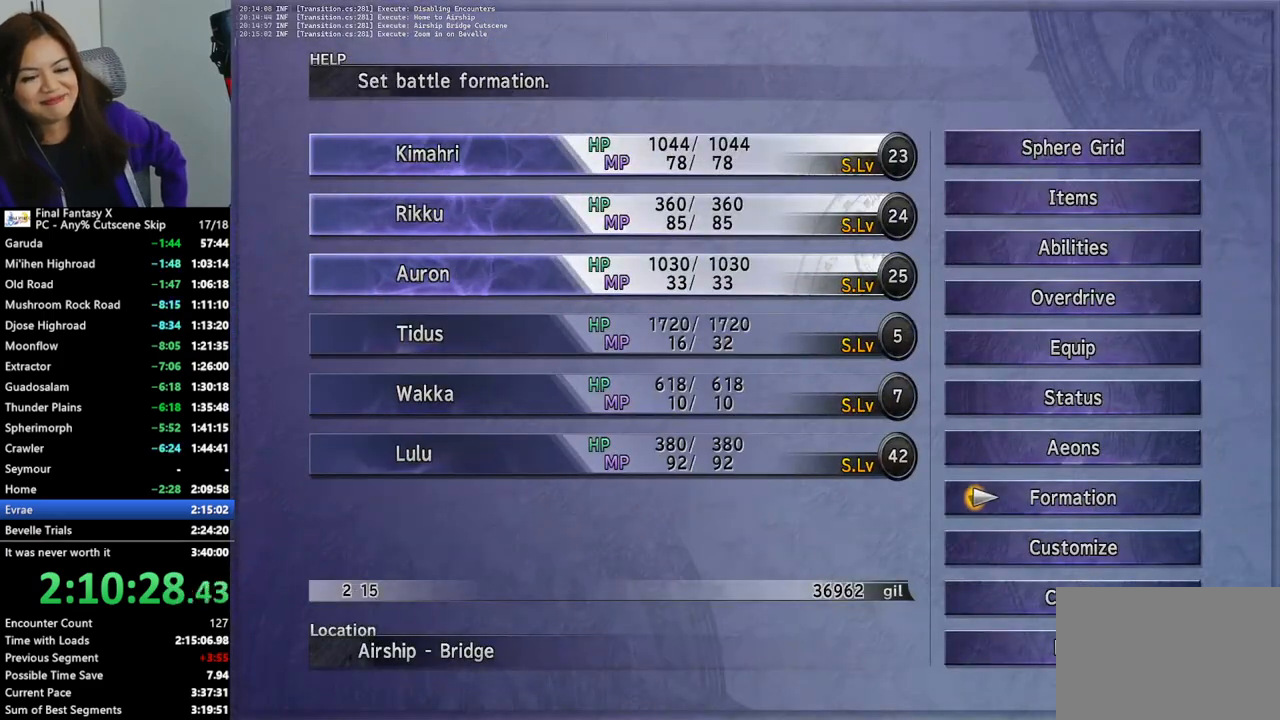
{"buttons": [], "left_stick": "center", "right_stick": "center", "events": []}
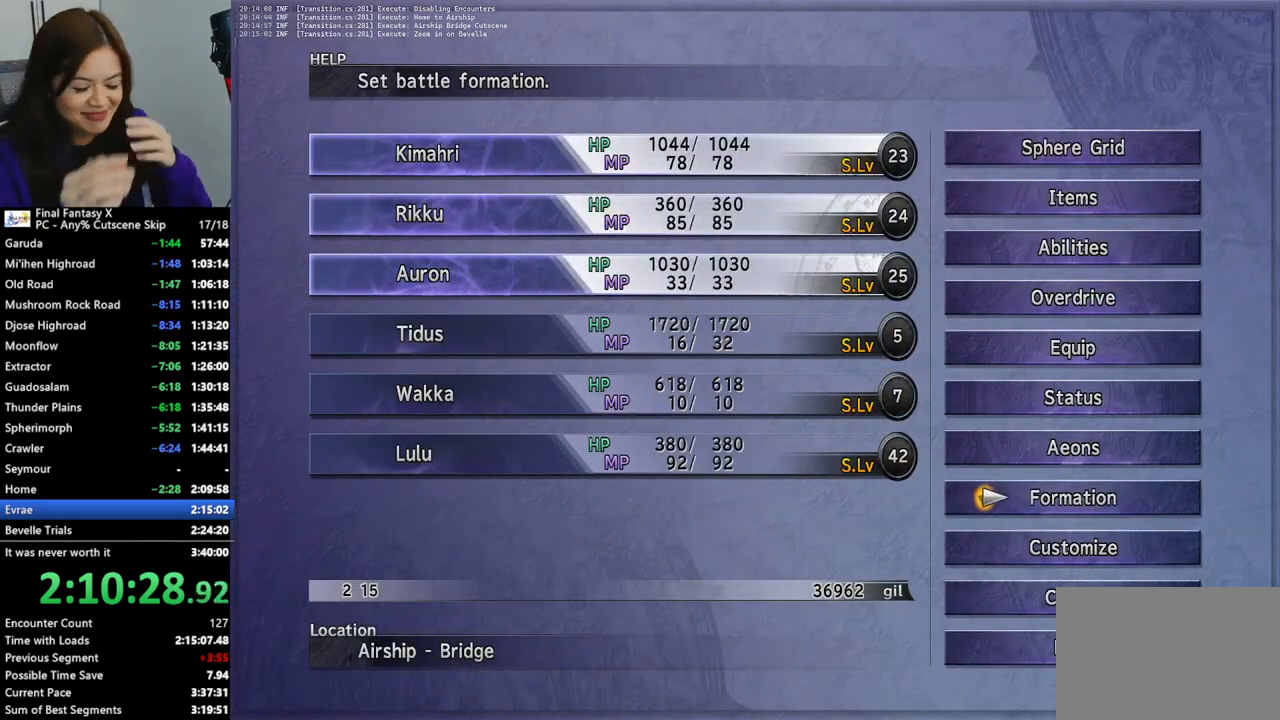
{"buttons": [], "left_stick": "center", "right_stick": "center", "events": [[200, "CROSS", "down"], [300, "CROSS", "up"], [400, "DPAD_DOWN", "down"], [500, "DPAD_DOWN", "up"]]}
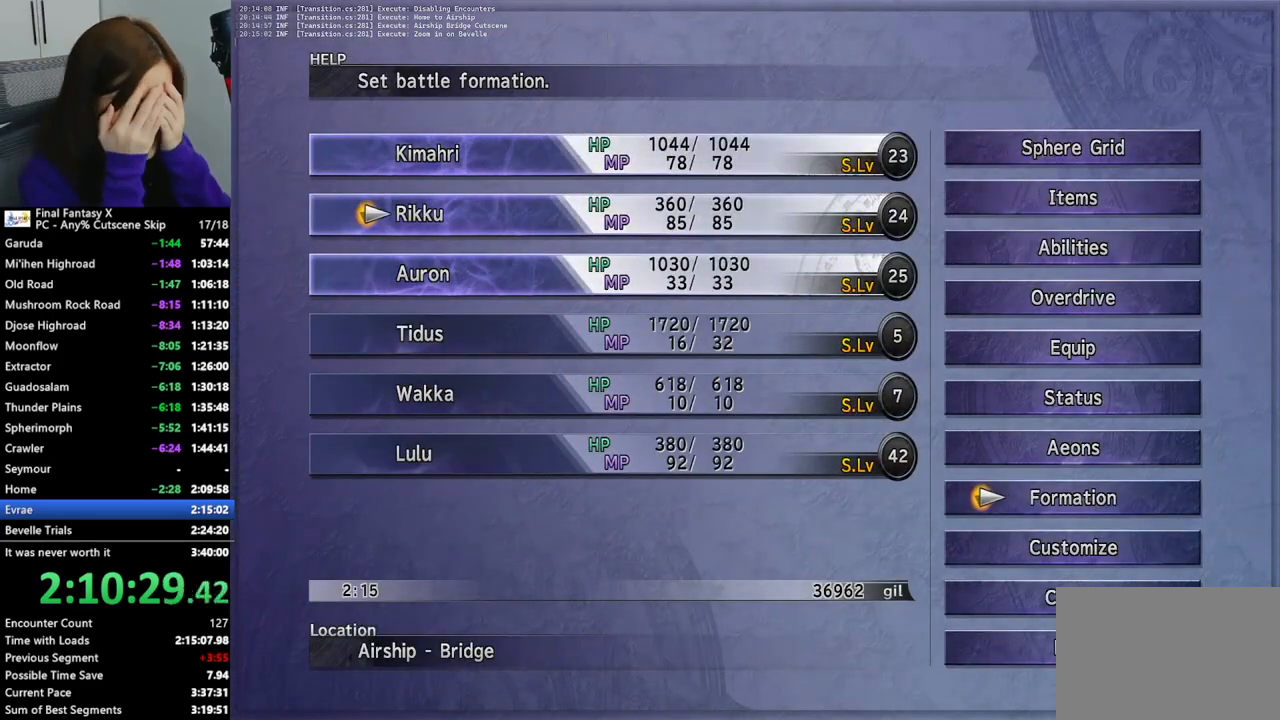
{"buttons": [], "left_stick": "center", "right_stick": "center", "events": [[67, "DPAD_DOWN", "down"], [133, "DPAD_DOWN", "up"], [233, "CROSS", "down"], [333, "CROSS", "up"], [333, "DPAD_DOWN", "down"], [400, "CROSS", "down"], [433, "DPAD_DOWN", "up"], [500, "CROSS", "up"]]}
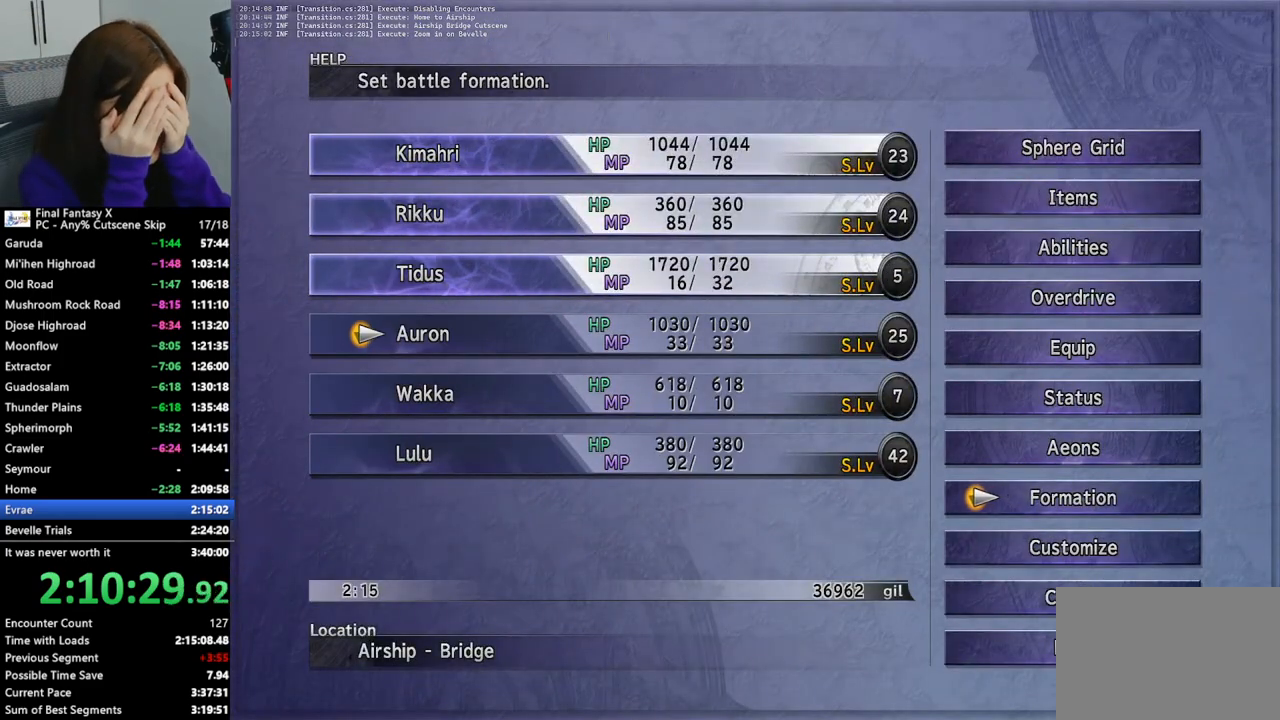
{"buttons": ["CIRCLE"], "left_stick": "center", "right_stick": "center", "events": [[167, "CIRCLE", "down"], [267, "CIRCLE", "up"], [333, "CIRCLE", "down"], [433, "CIRCLE", "up"], [500, "CIRCLE", "down"]]}
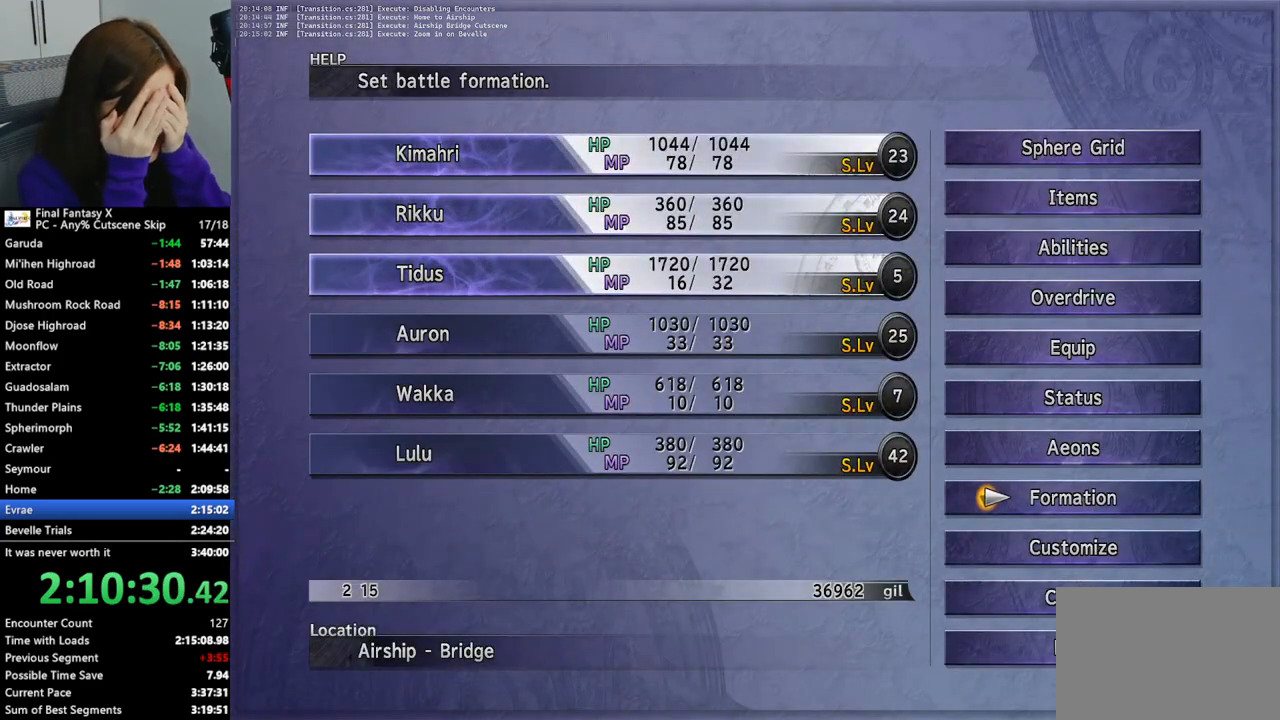
{"buttons": [], "left_stick": "down-right", "right_stick": "center", "events": [[33, "CIRCLE", "up"], [133, "left_stick", "down-right"]]}
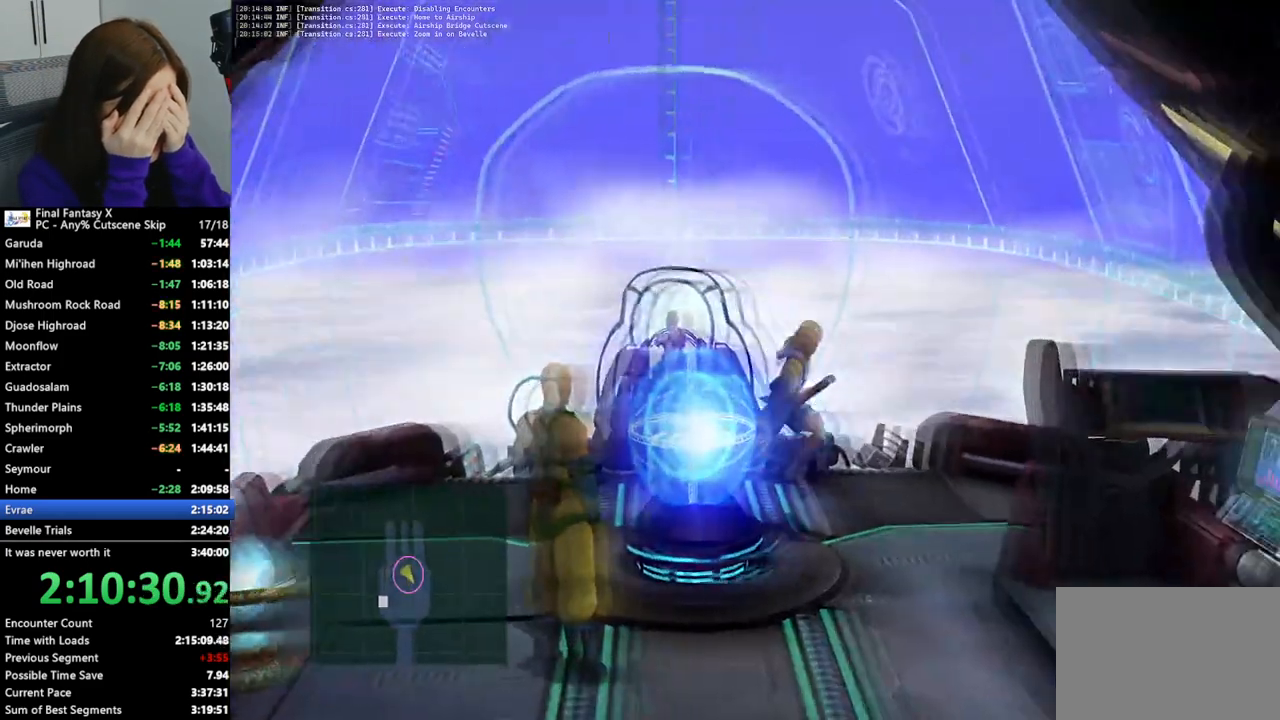
{"buttons": [], "left_stick": "down-left", "right_stick": "center", "events": [[167, "left_stick", "down"], [333, "left_stick", "down-left"]]}
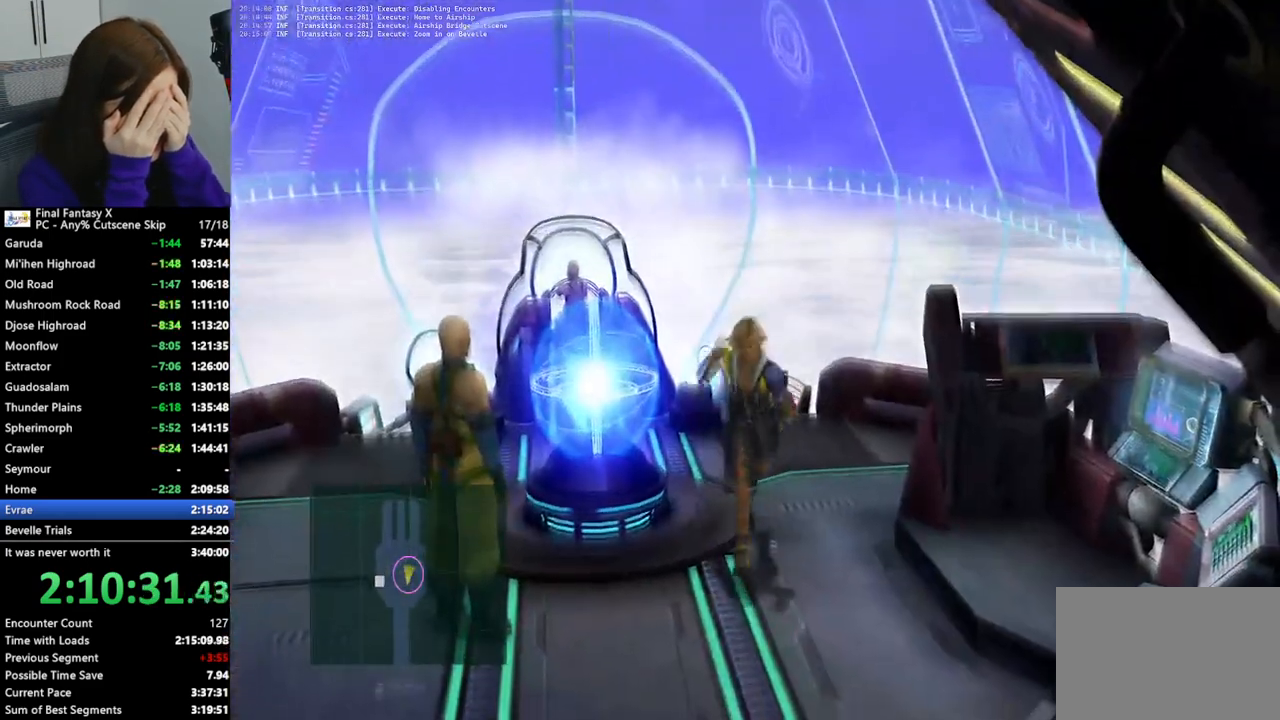
{"buttons": [], "left_stick": "down", "right_stick": "center", "events": [[400, "left_stick", "down"]]}
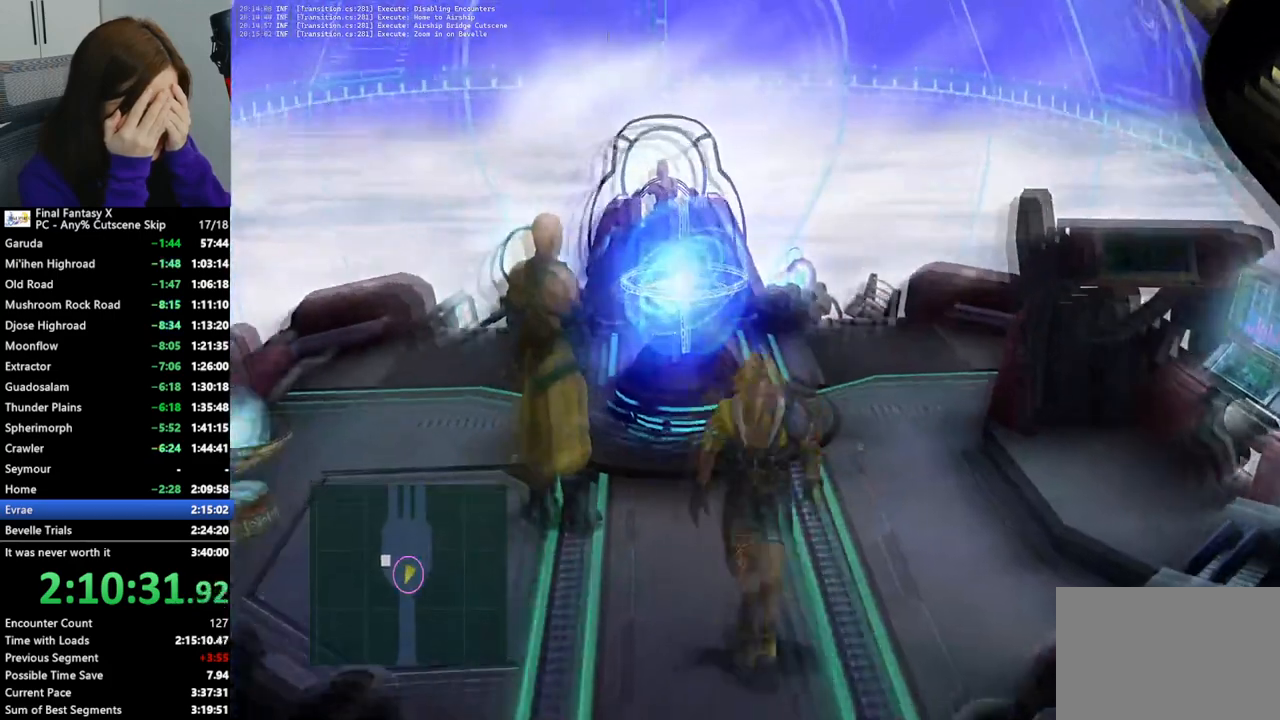
{"buttons": [], "left_stick": "down", "right_stick": "center", "events": []}
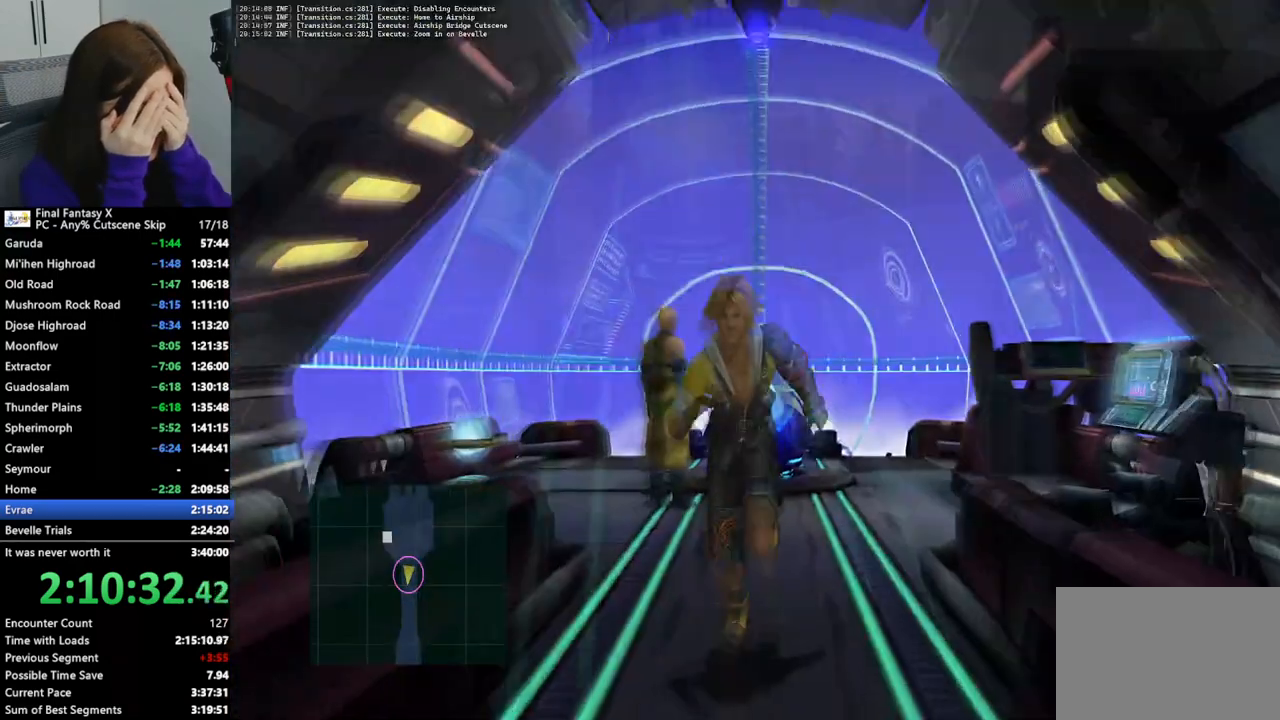
{"buttons": [], "left_stick": "down", "right_stick": "center", "events": []}
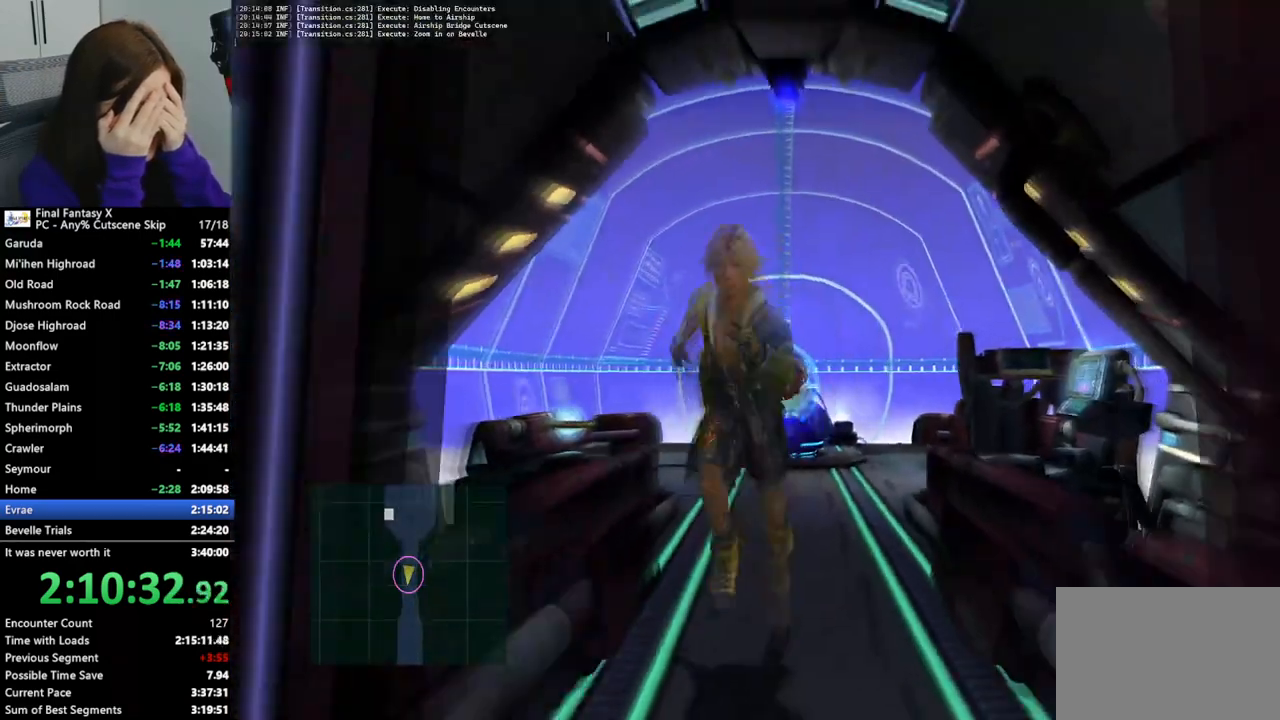
{"buttons": [], "left_stick": "down", "right_stick": "center", "events": [[300, "TOUCHPAD", "down"], [367, "TOUCHPAD", "up"]]}
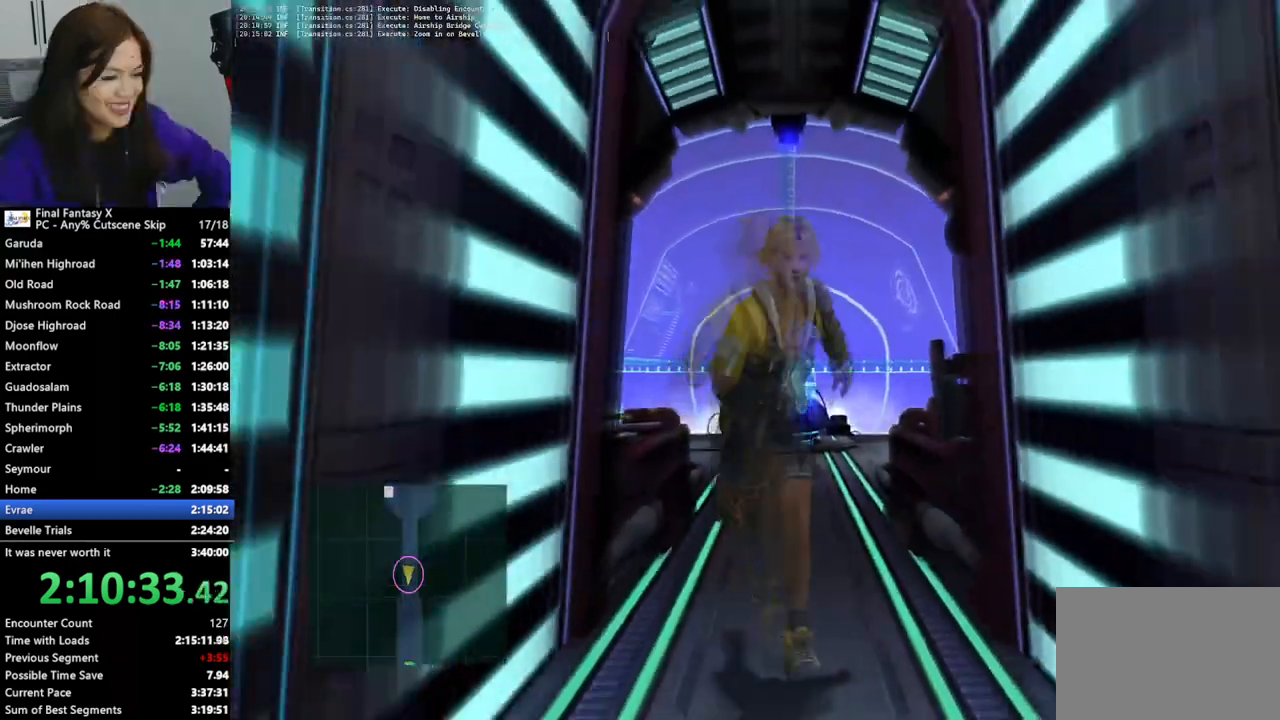
{"buttons": [], "left_stick": "down", "right_stick": "center", "events": []}
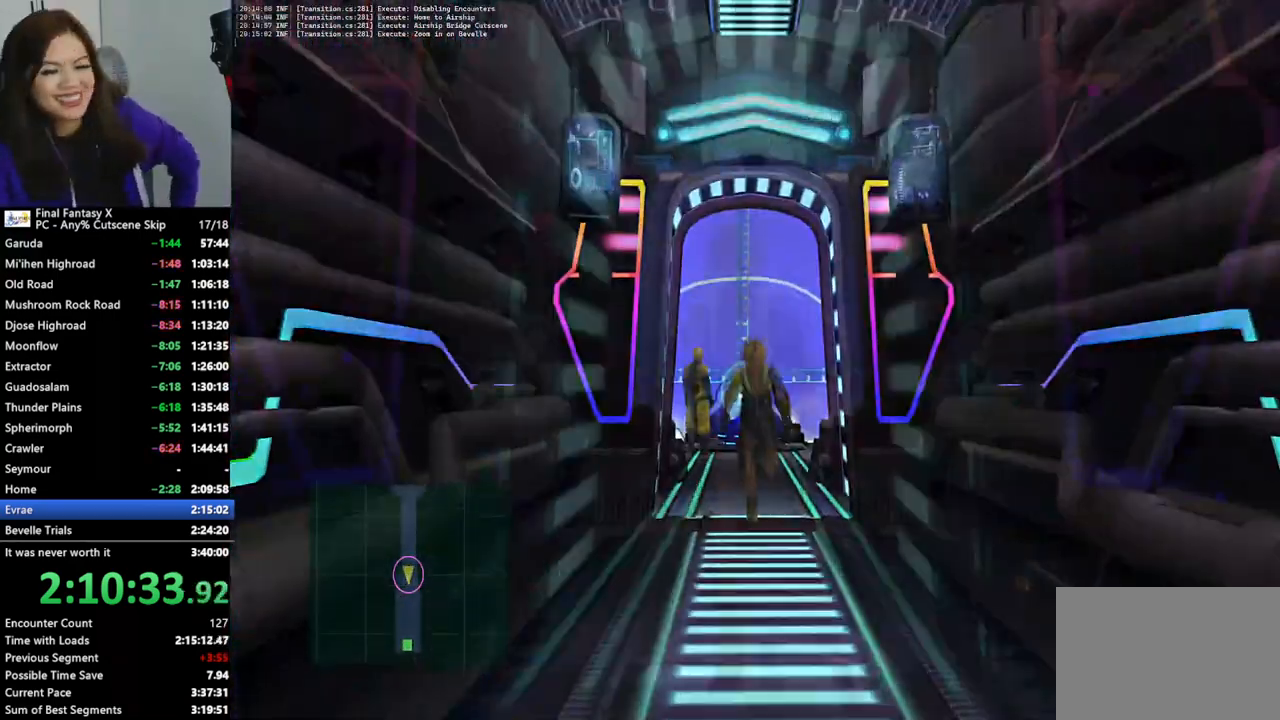
{"buttons": [], "left_stick": "down", "right_stick": "center", "events": []}
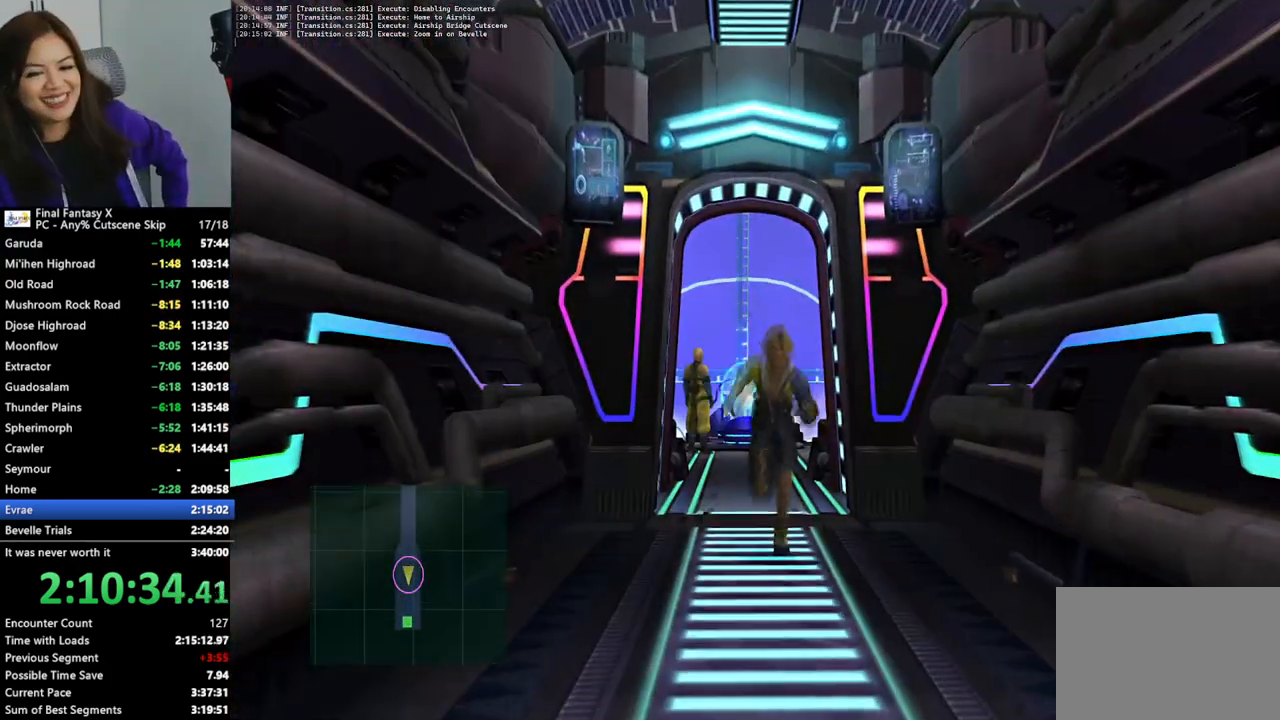
{"buttons": [], "left_stick": "down", "right_stick": "center", "events": []}
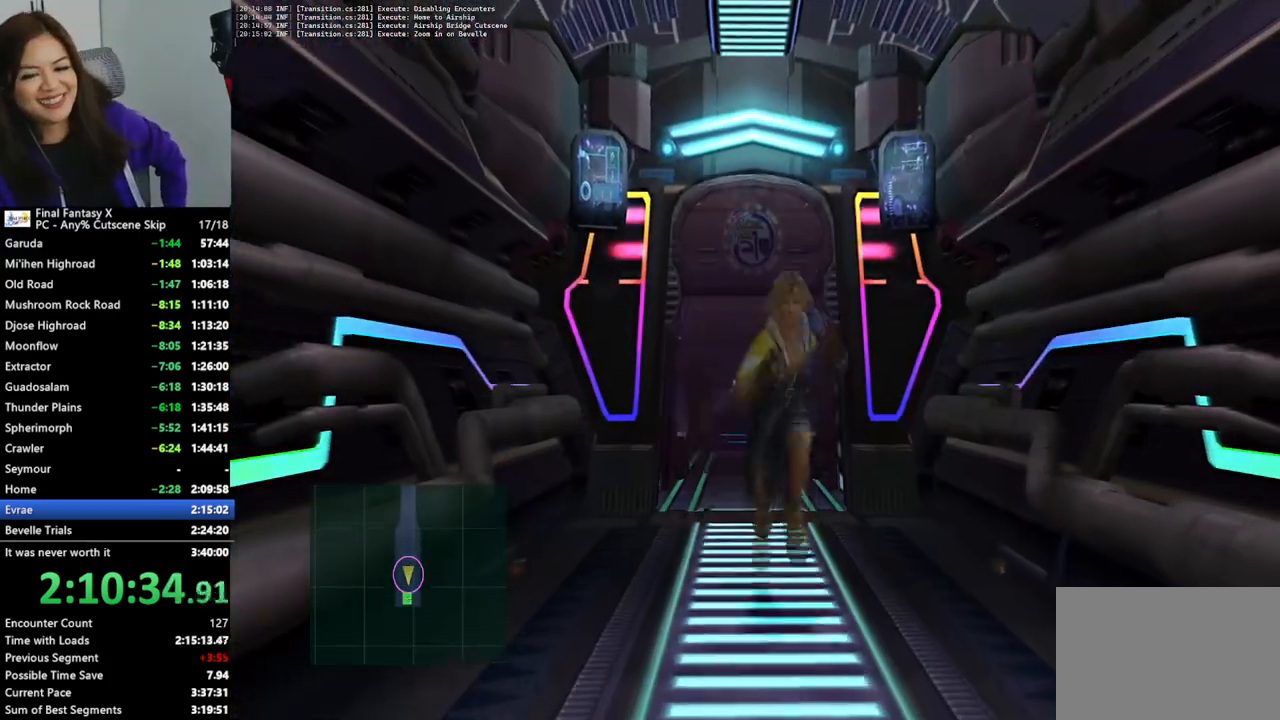
{"buttons": [], "left_stick": "down", "right_stick": "center", "events": []}
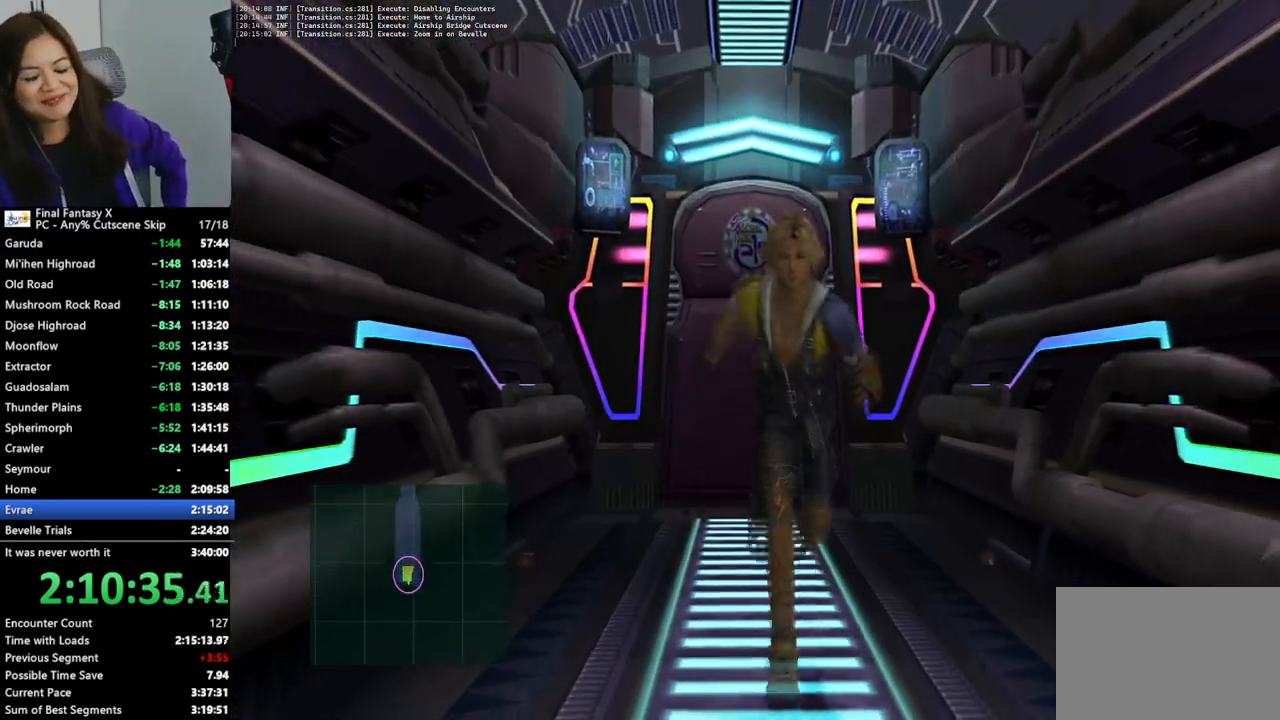
{"buttons": [], "left_stick": "down", "right_stick": "center", "events": []}
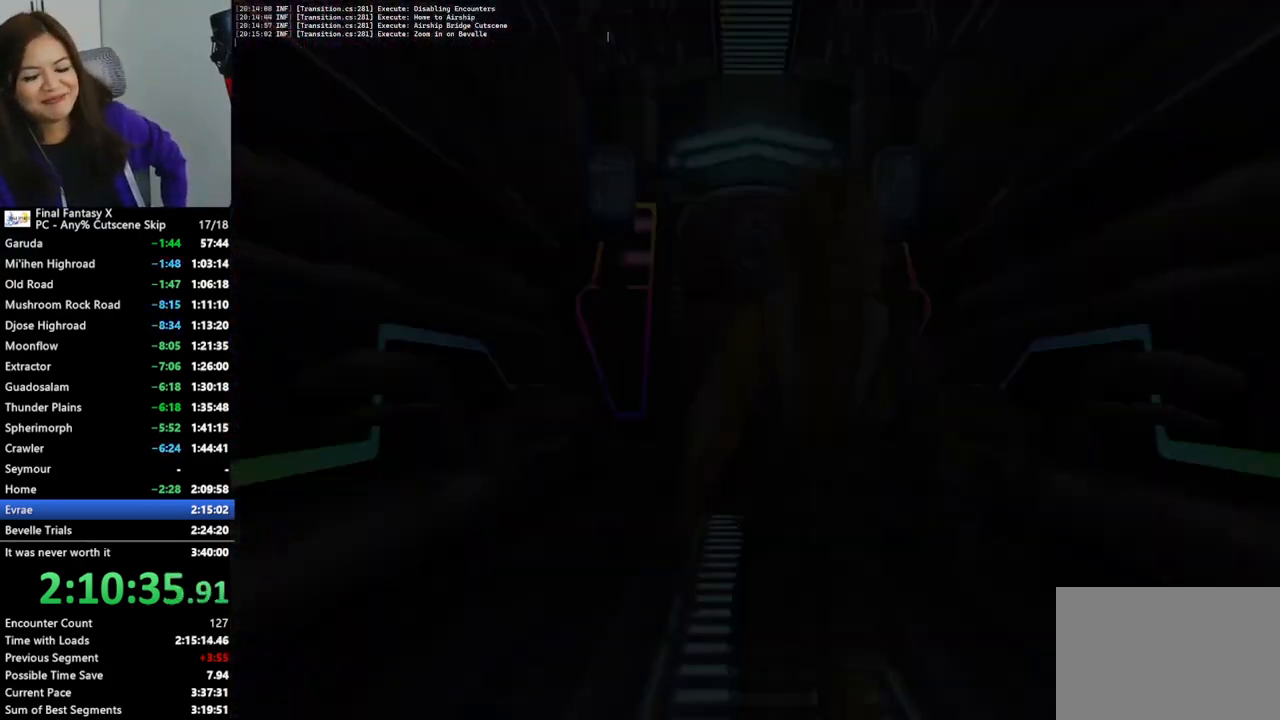
{"buttons": [], "left_stick": "center", "right_stick": "center", "events": [[233, "left_stick", "center"]]}
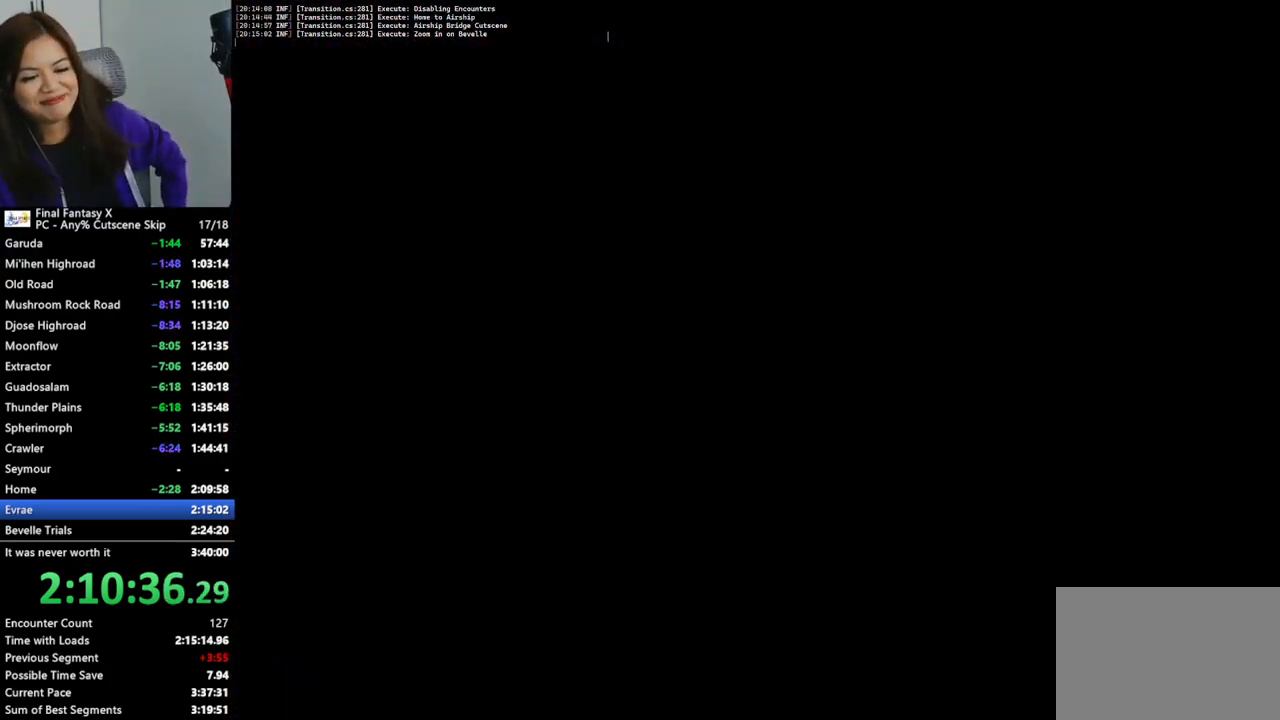
{"buttons": [], "left_stick": "down", "right_stick": "center", "events": [[233, "left_stick", "down"]]}
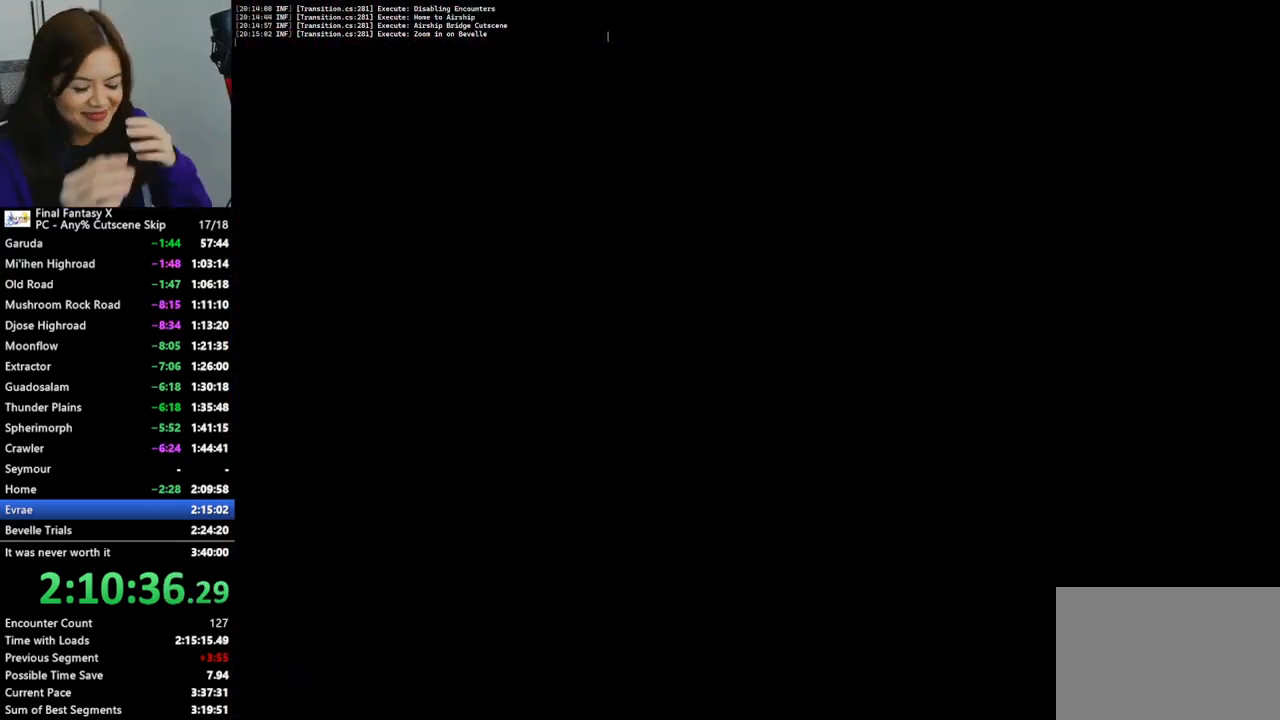
{"buttons": [], "left_stick": "down", "right_stick": "center", "events": []}
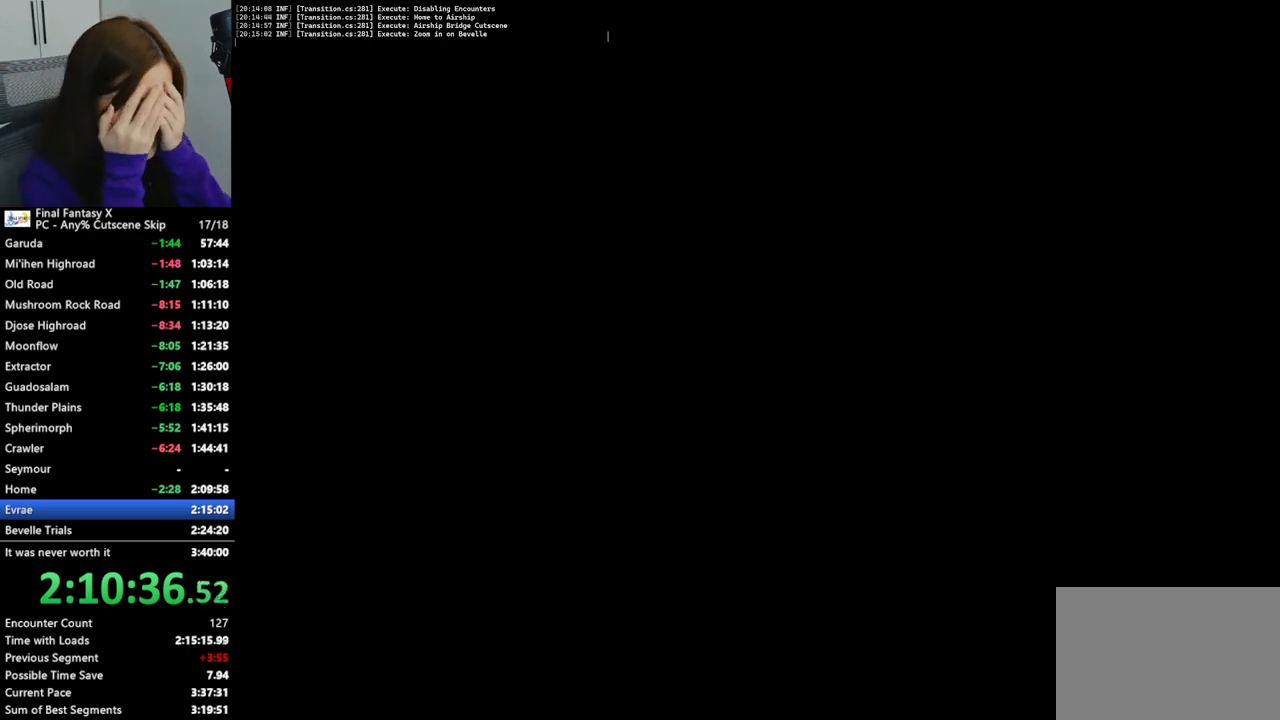
{"buttons": [], "left_stick": "center", "right_stick": "center", "events": [[67, "left_stick", "center"]]}
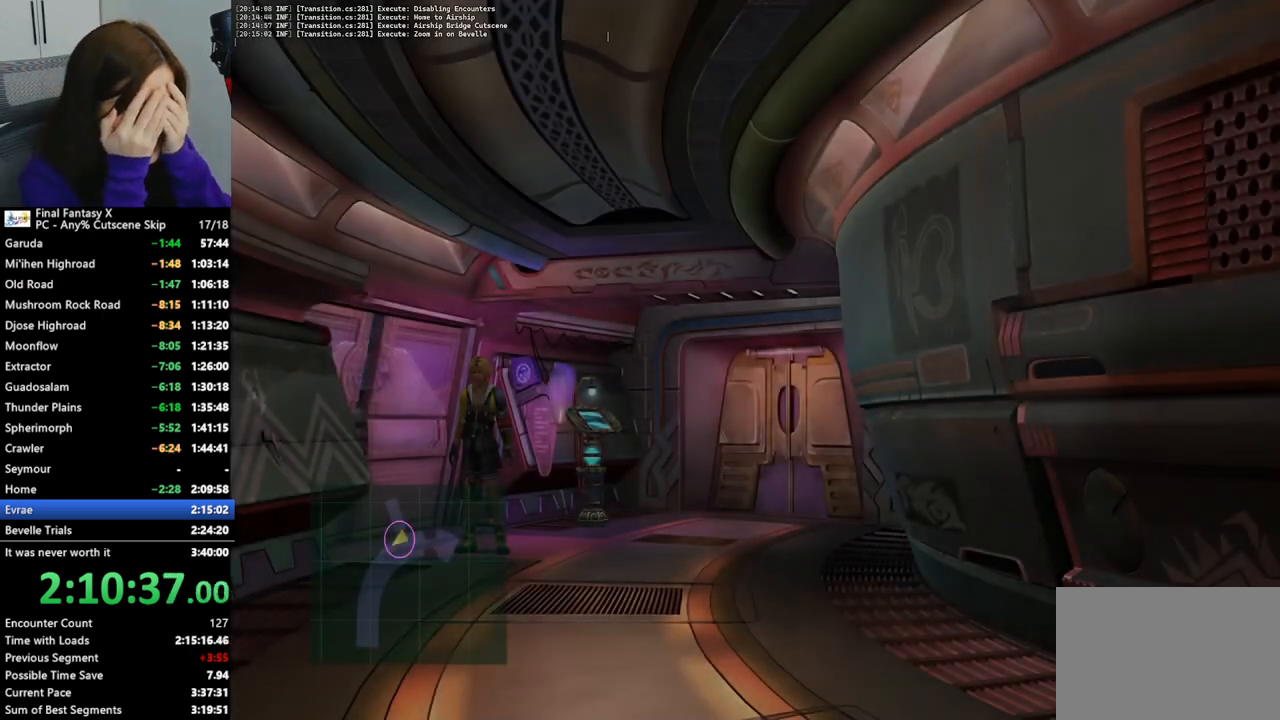
{"buttons": [], "left_stick": "down-right", "right_stick": "center", "events": [[33, "left_stick", "down"], [500, "left_stick", "down-right"]]}
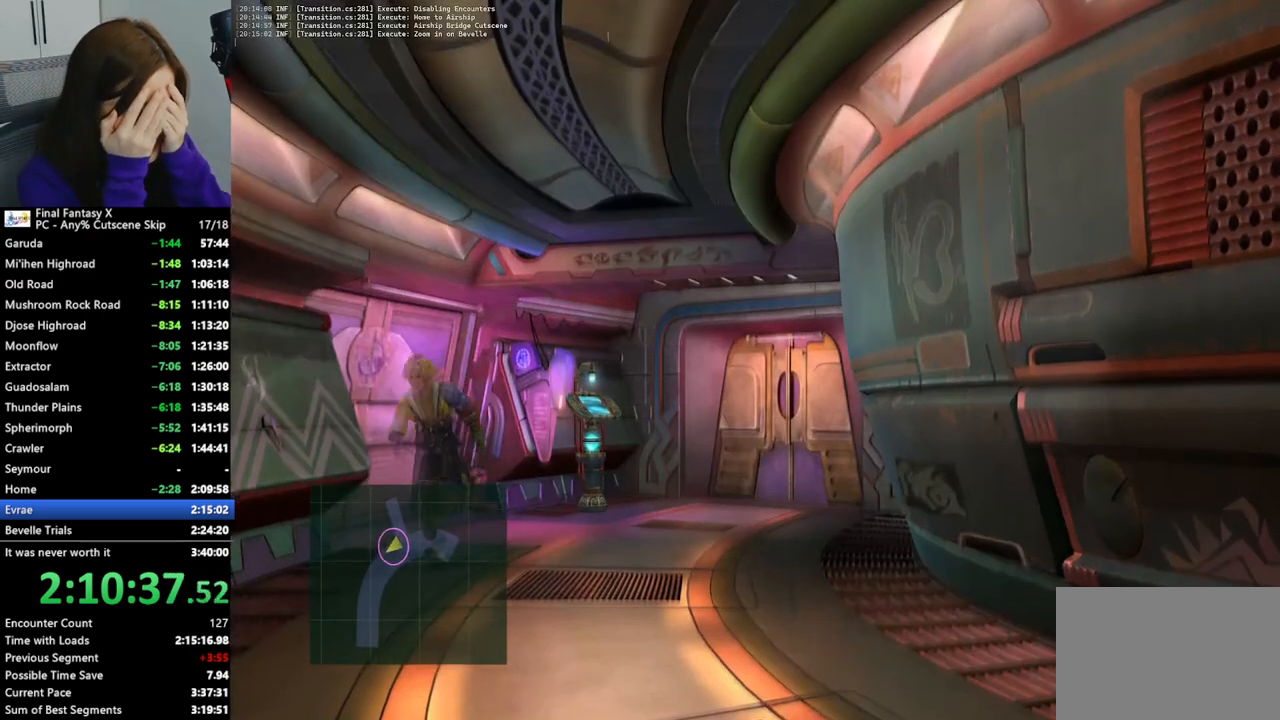
{"buttons": [], "left_stick": "down", "right_stick": "center", "events": [[467, "left_stick", "down"]]}
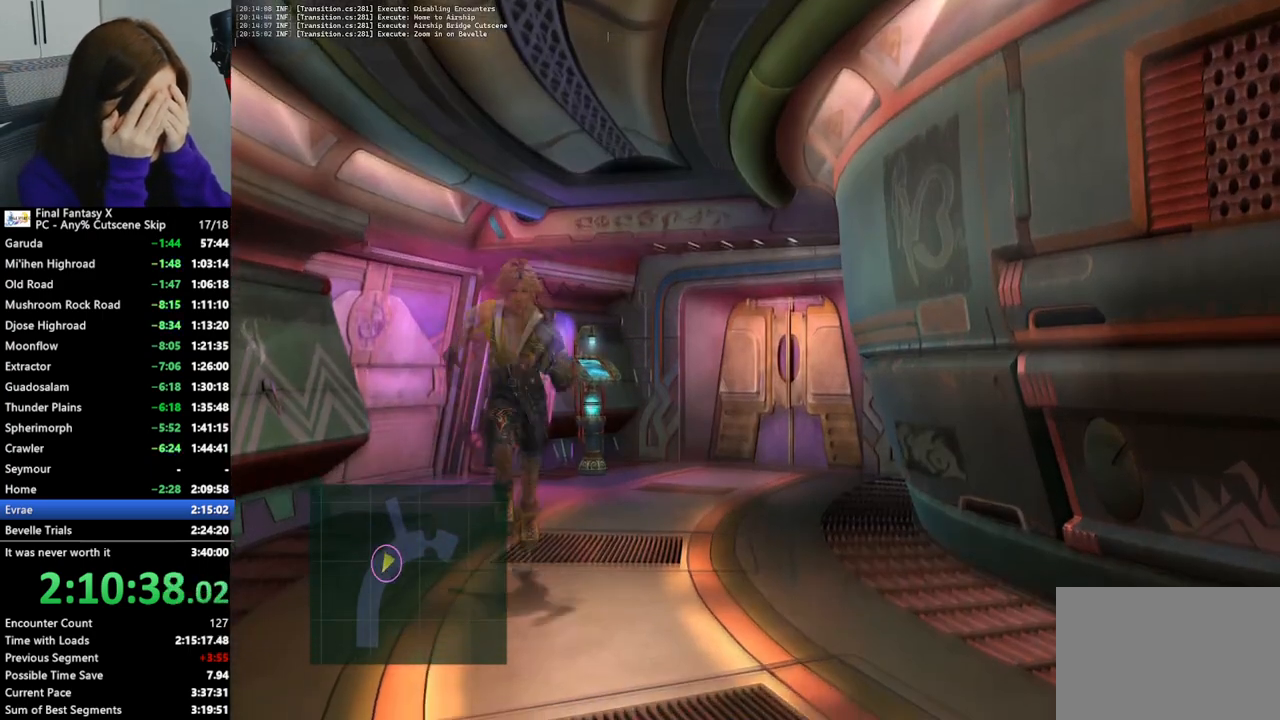
{"buttons": [], "left_stick": "down-right", "right_stick": "center", "events": [[100, "left_stick", "down-right"]]}
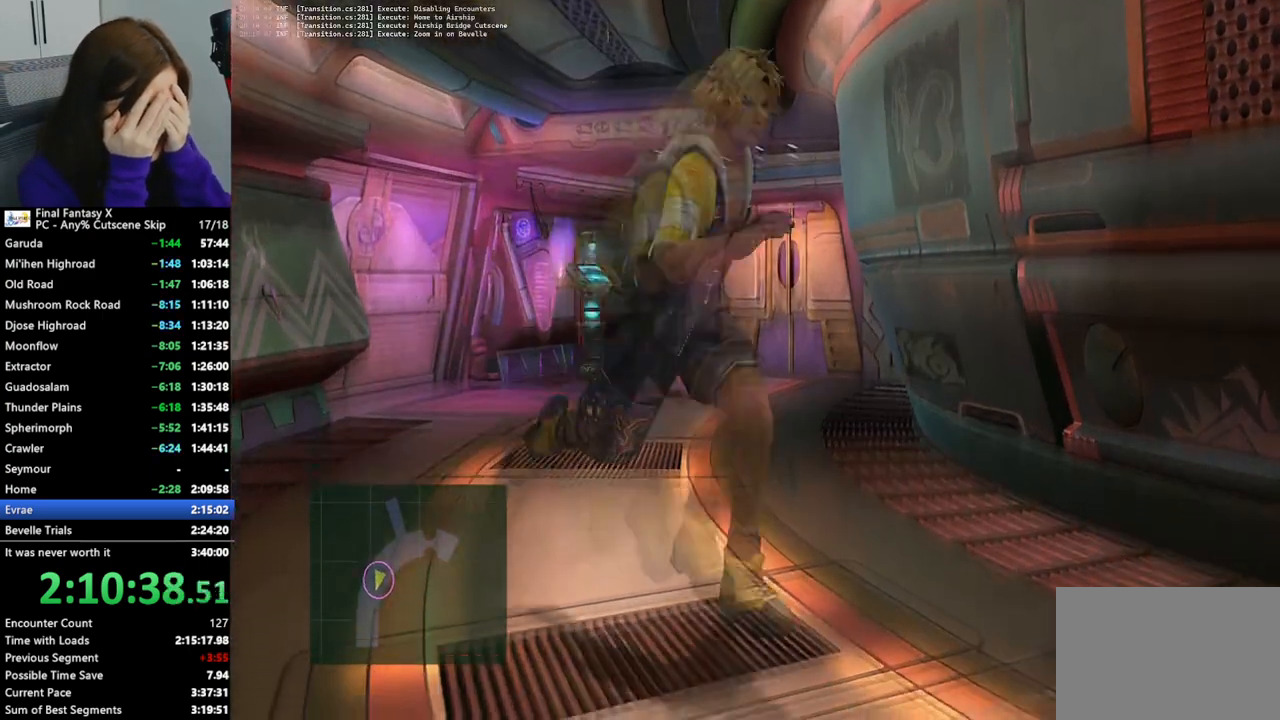
{"buttons": [], "left_stick": "down-right", "right_stick": "center", "events": []}
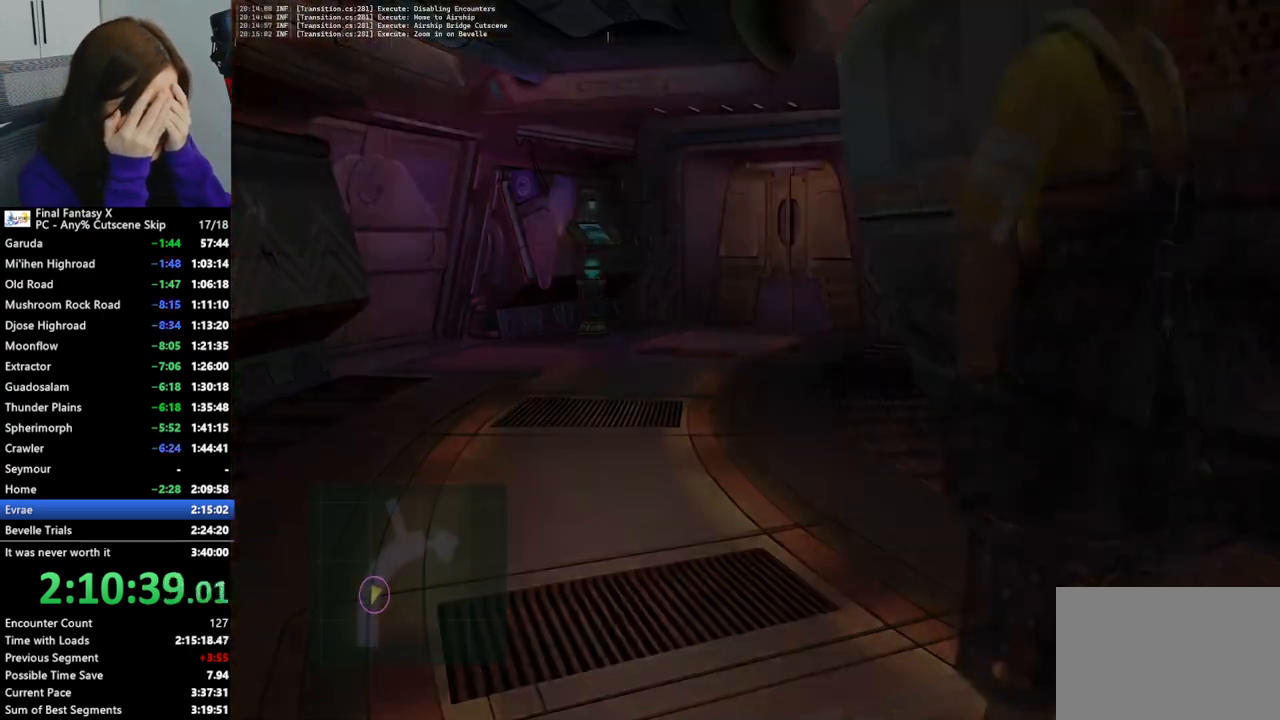
{"buttons": [], "left_stick": "center", "right_stick": "center", "events": [[267, "left_stick", "center"]]}
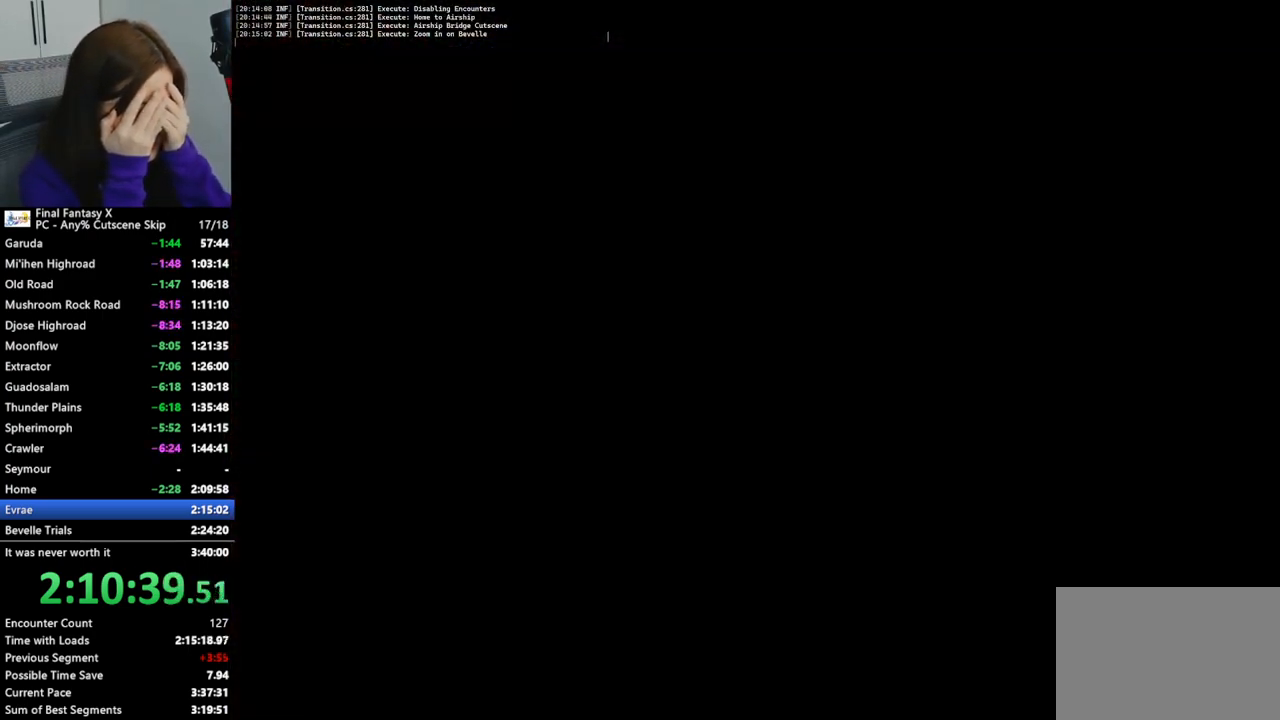
{"buttons": [], "left_stick": "down", "right_stick": "center", "events": [[500, "left_stick", "down"]]}
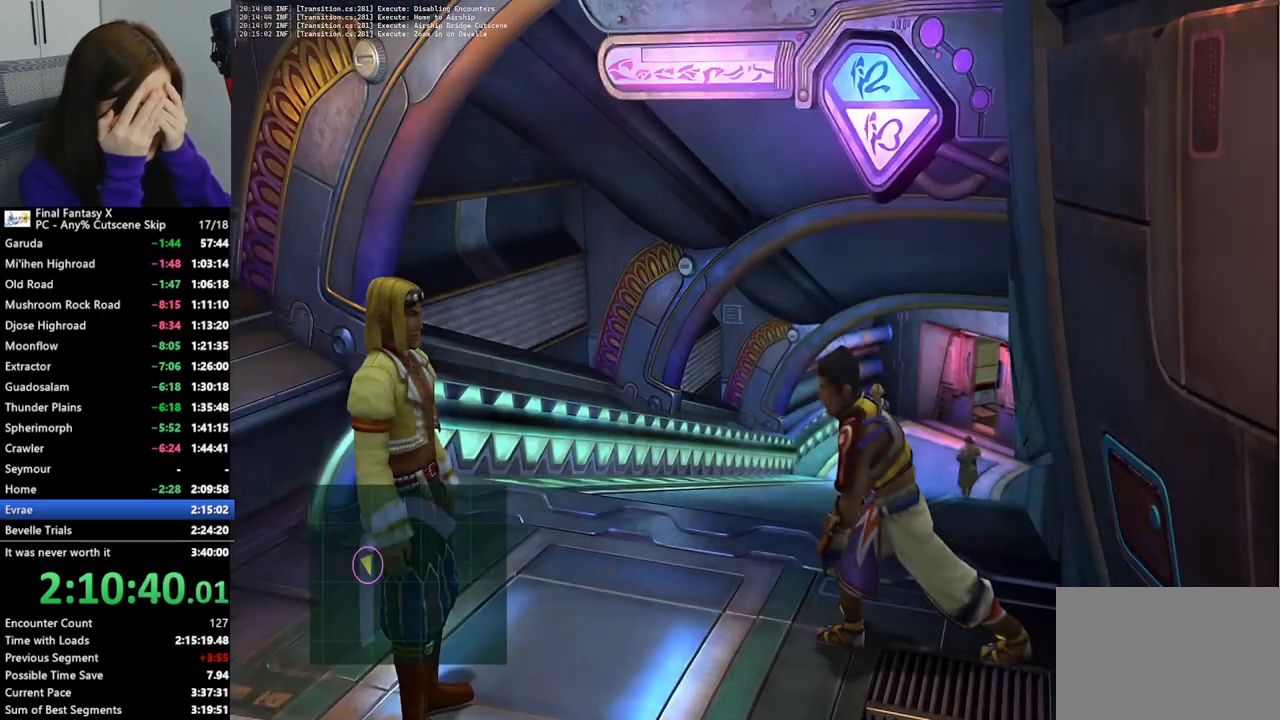
{"buttons": [], "left_stick": "down-left", "right_stick": "center", "events": [[67, "left_stick", "down-left"]]}
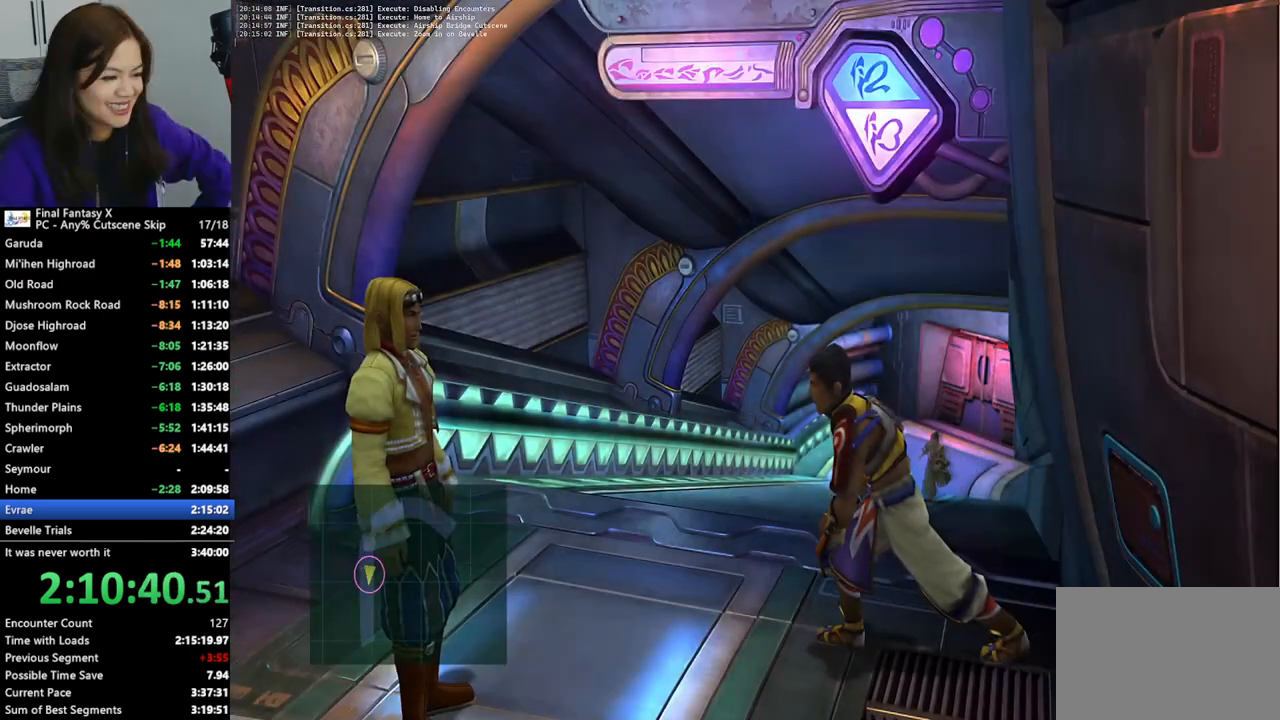
{"buttons": [], "left_stick": "down-left", "right_stick": "center", "events": []}
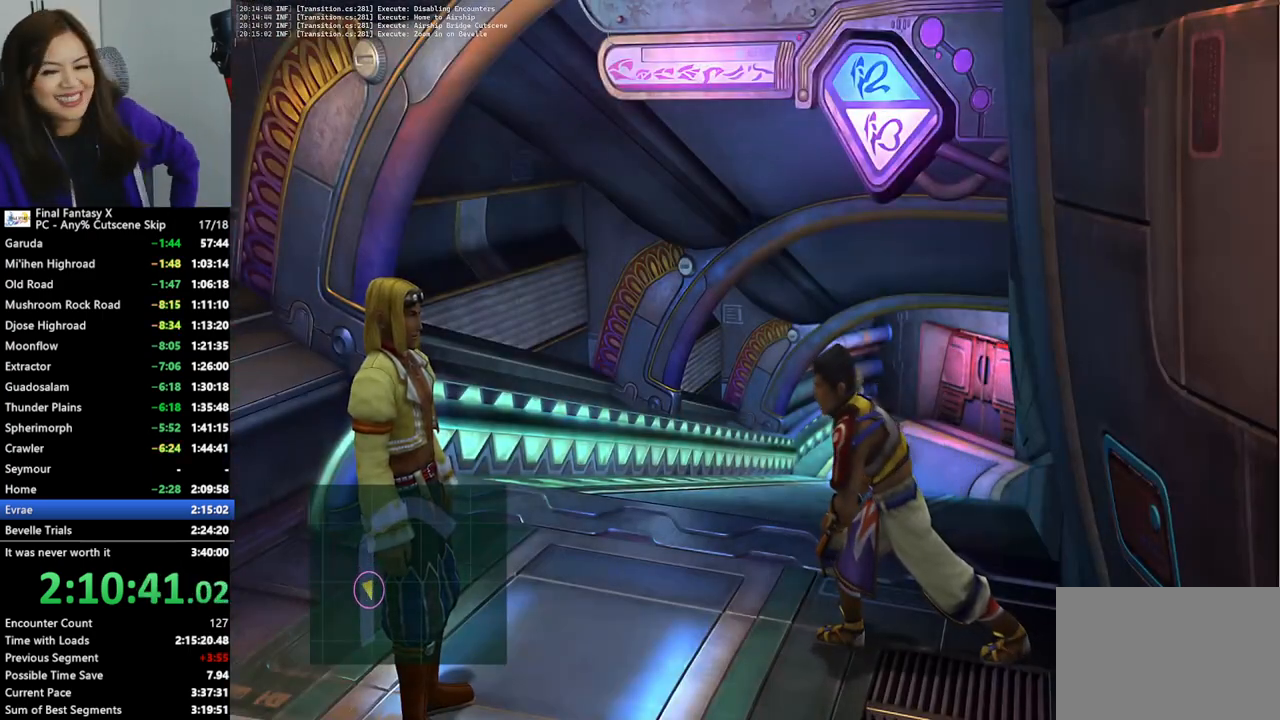
{"buttons": [], "left_stick": "down-left", "right_stick": "center", "events": []}